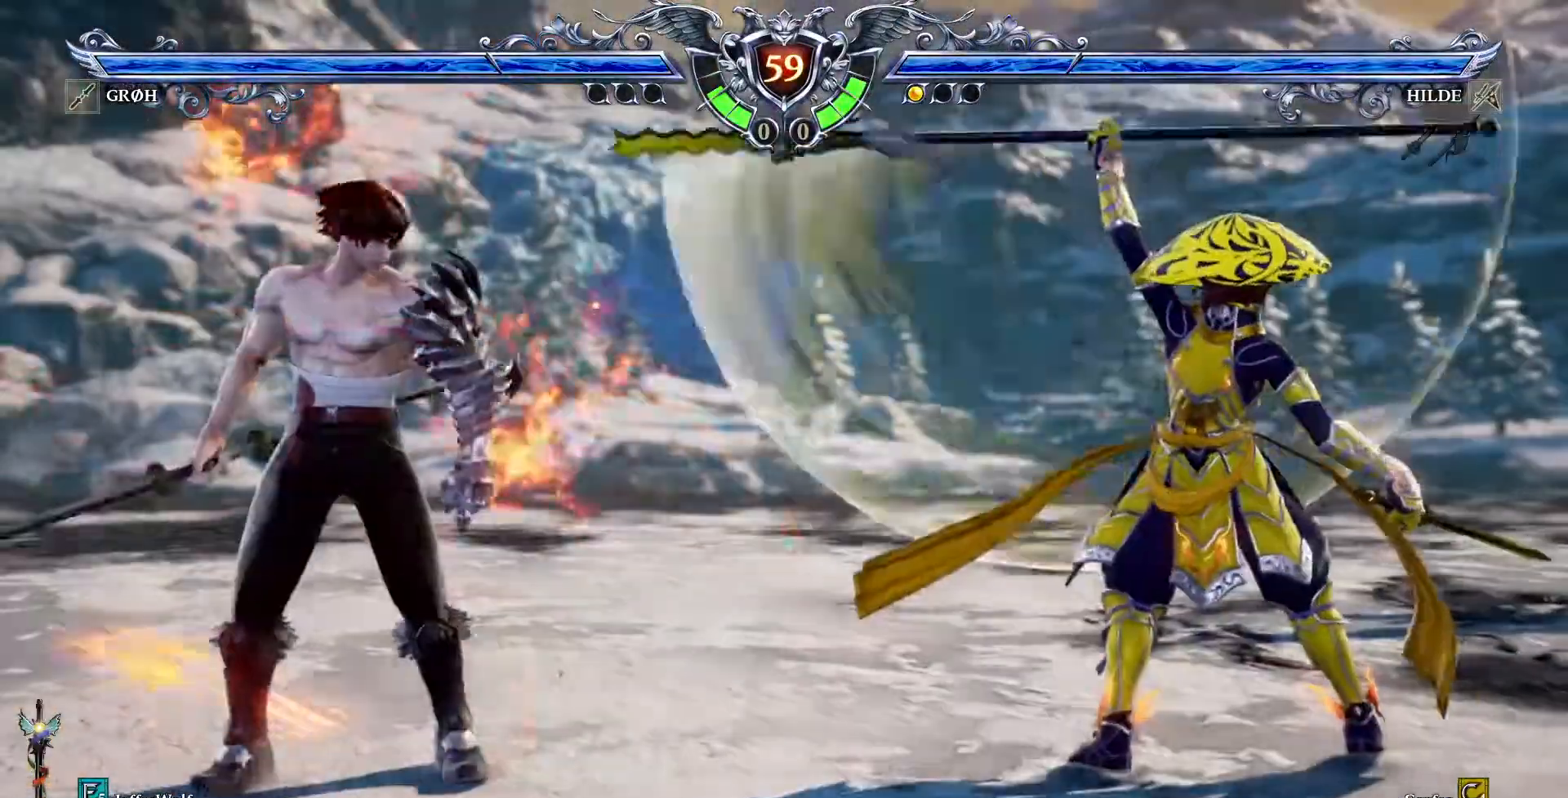
Gameplay with a controller (PlayStation layout); each line is a JSON object with the inputs held at the frame after it (dt_ms = milliseconds from this image to that frame). "events" lists button and stick changes between this image and that frame as [ms after this image, input, new state], when the widget could be followed in between. Not read: L1 L3 R1 R3 TOUCHPAD.
{"dt_ms": 500, "buttons": ["CROSS"], "events": [[317, "CROSS", "down"]]}
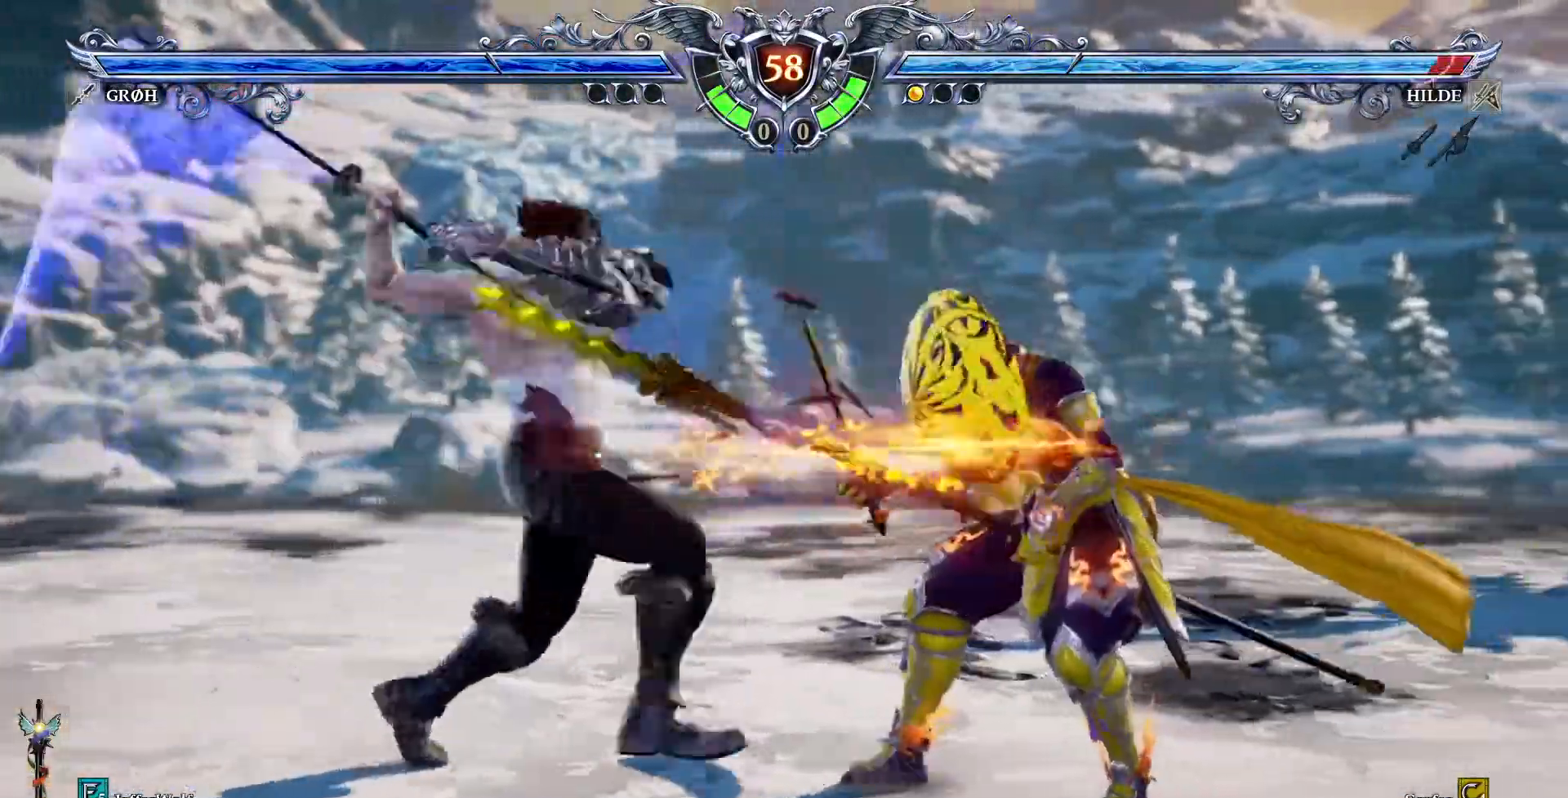
{"dt_ms": 500, "buttons": []}
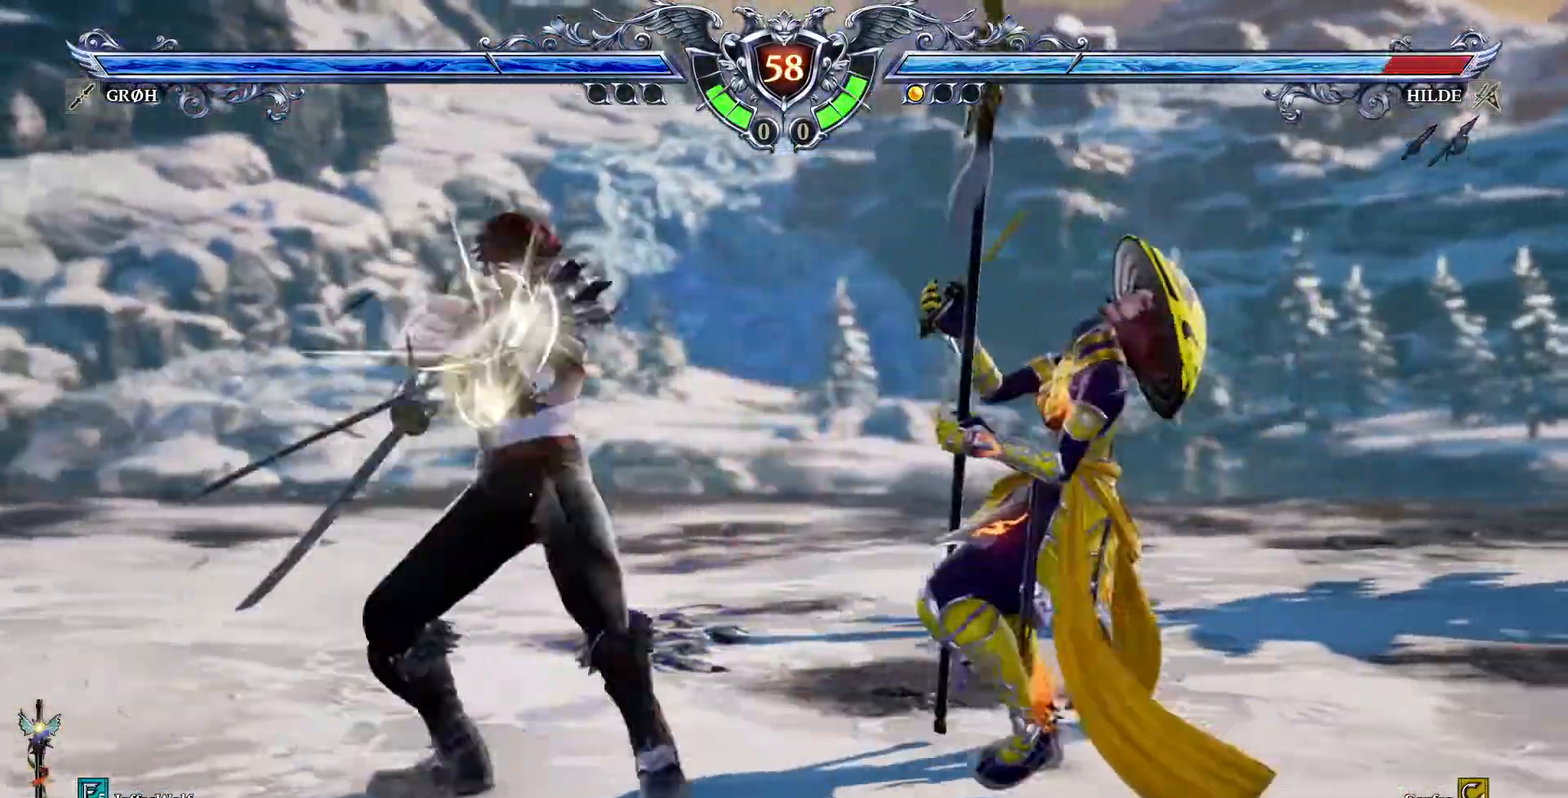
{"dt_ms": 500, "buttons": ["CROSS"], "events": [[250, "CROSS", "down"], [250, "DPAD_LEFT", "down"], [383, "DPAD_LEFT", "up"]]}
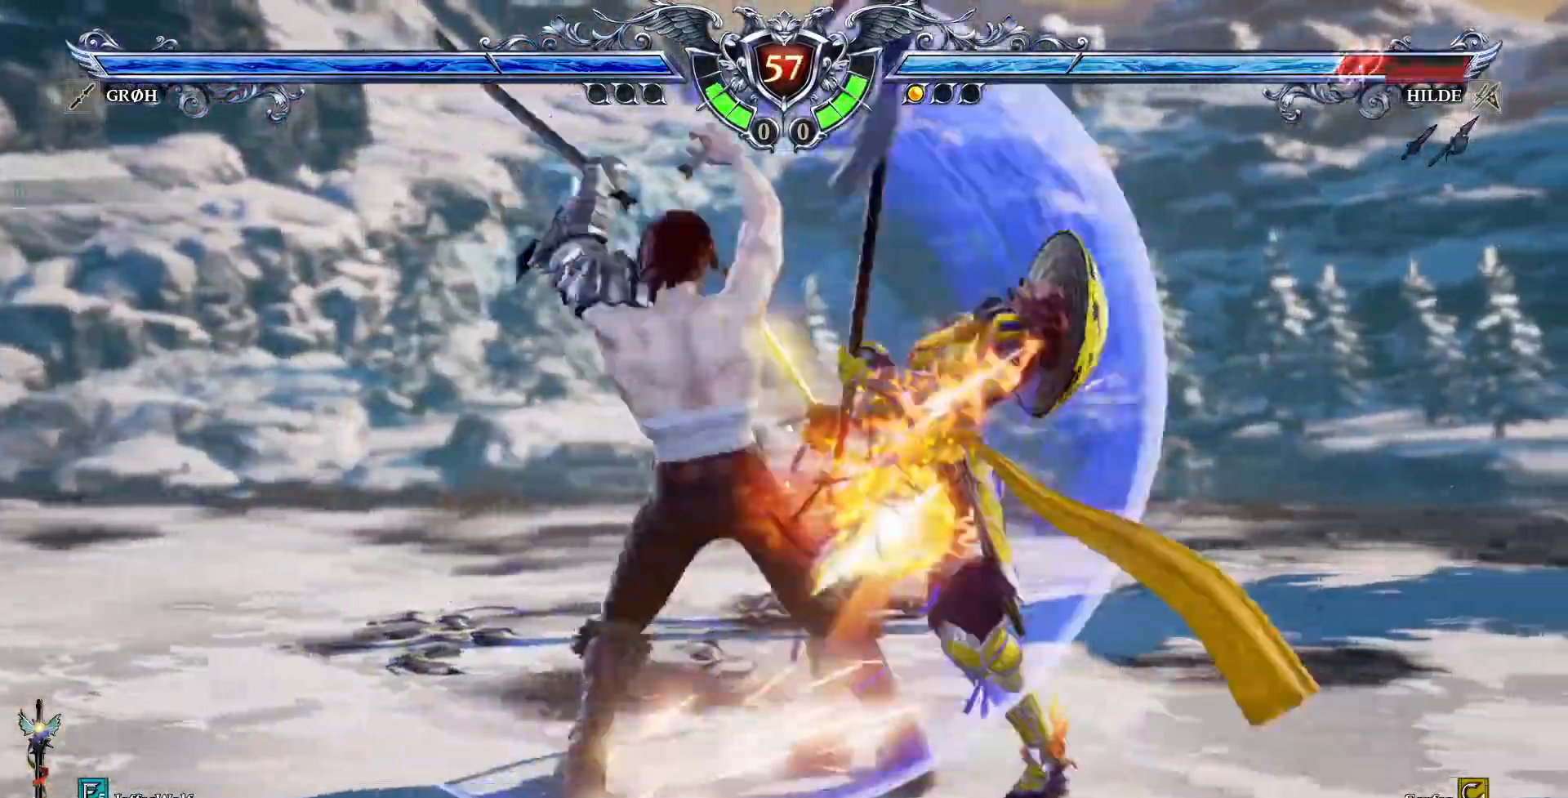
{"dt_ms": 1000, "buttons": [], "events": [[867, "CROSS", "up"]]}
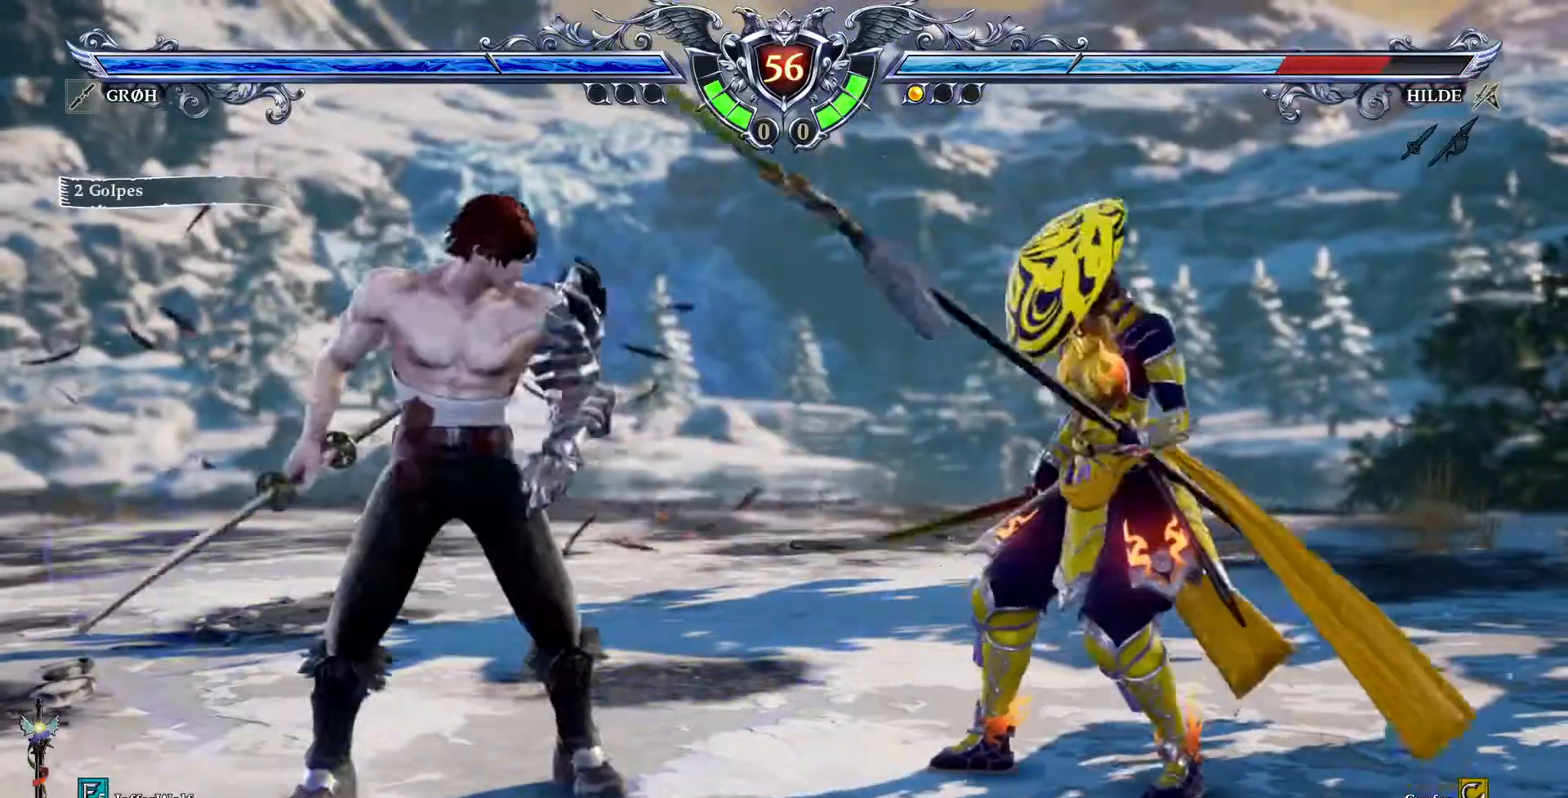
{"dt_ms": 500, "buttons": ["CROSS"], "events": [[50, "CROSS", "down"]]}